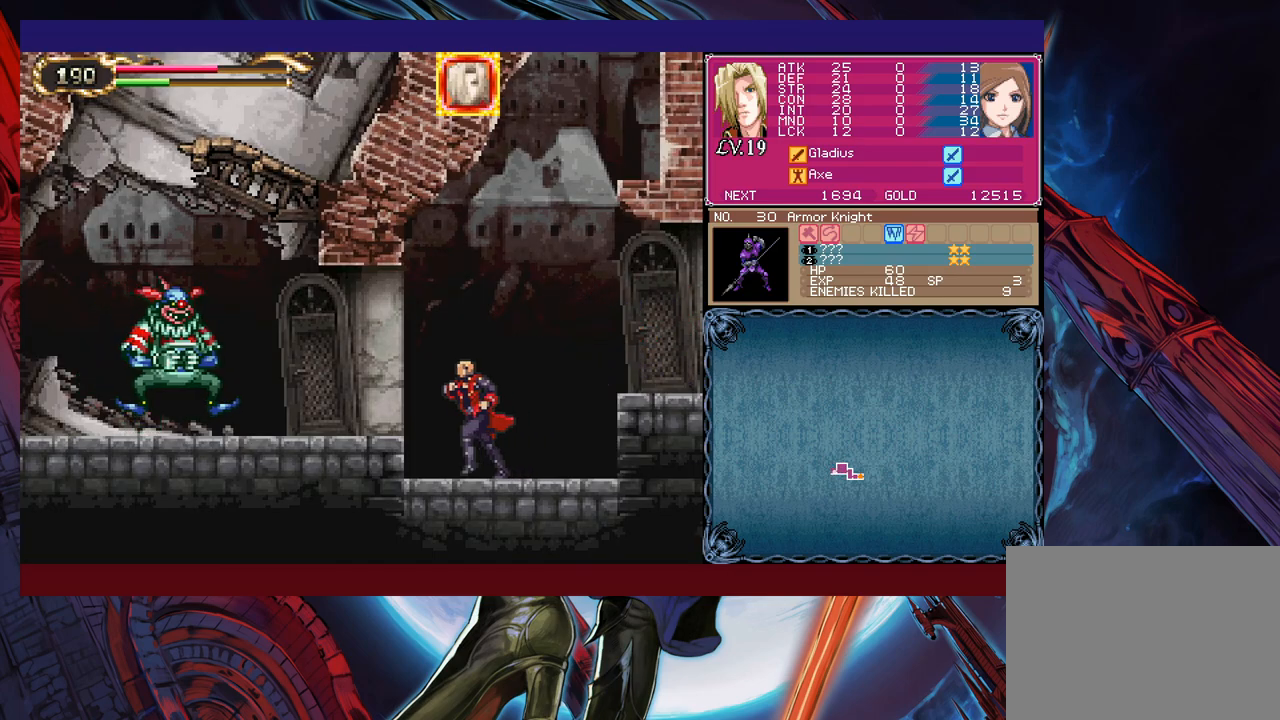
Gameplay with a controller (Xbox layout); each line is a JSON object with the inputs held at the frame after it. "events" lists button and stick changes between this image and that frame as [ms after this image, input, new state], when the widget could be followed in between. Not read: L2 L3 R2 R3 right_stick.
{"buttons": ["X"], "left_stick": "left", "events": [[133, "B", "down"], [133, "left_stick", "up-left"], [200, "B", "up"], [250, "X", "down"], [300, "left_stick", "left"], [333, "X", "up"], [483, "X", "down"]]}
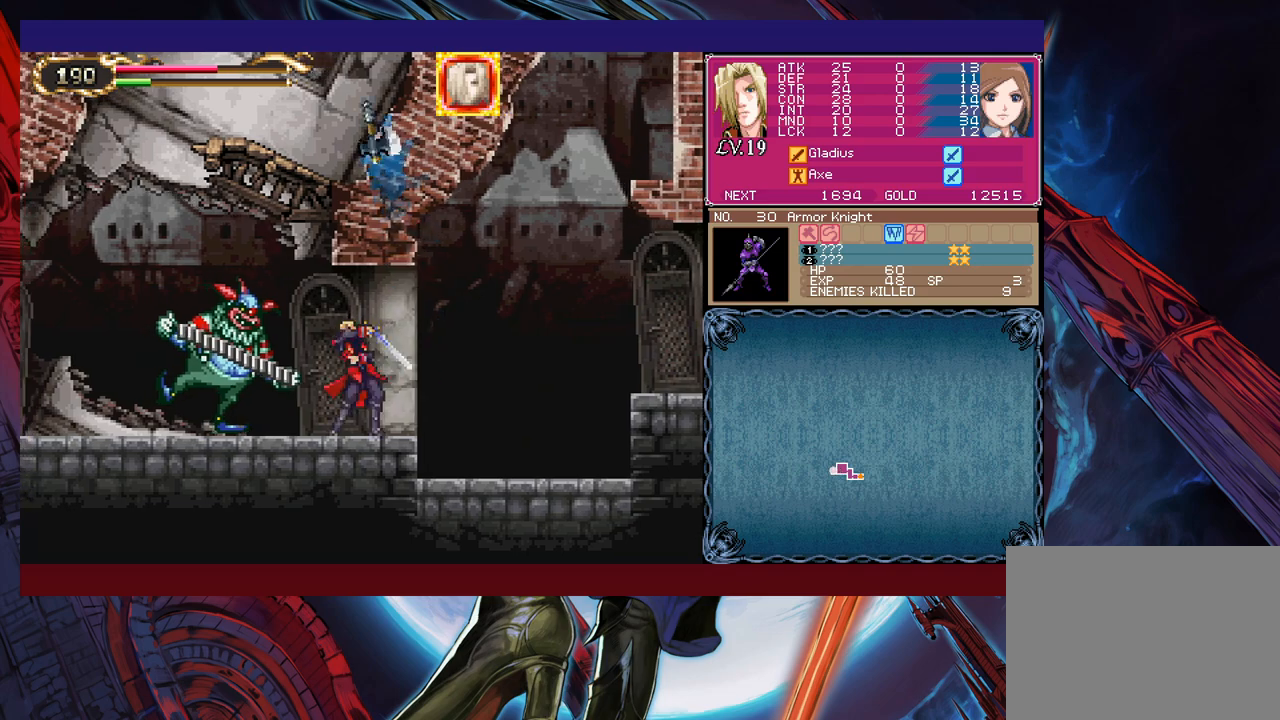
{"buttons": ["X"], "left_stick": "center", "events": [[50, "X", "up"], [50, "left_stick", "center"], [150, "left_stick", "down"], [200, "X", "down"], [250, "X", "up"], [250, "left_stick", "center"], [333, "X", "down"], [383, "X", "up"], [450, "X", "down"]]}
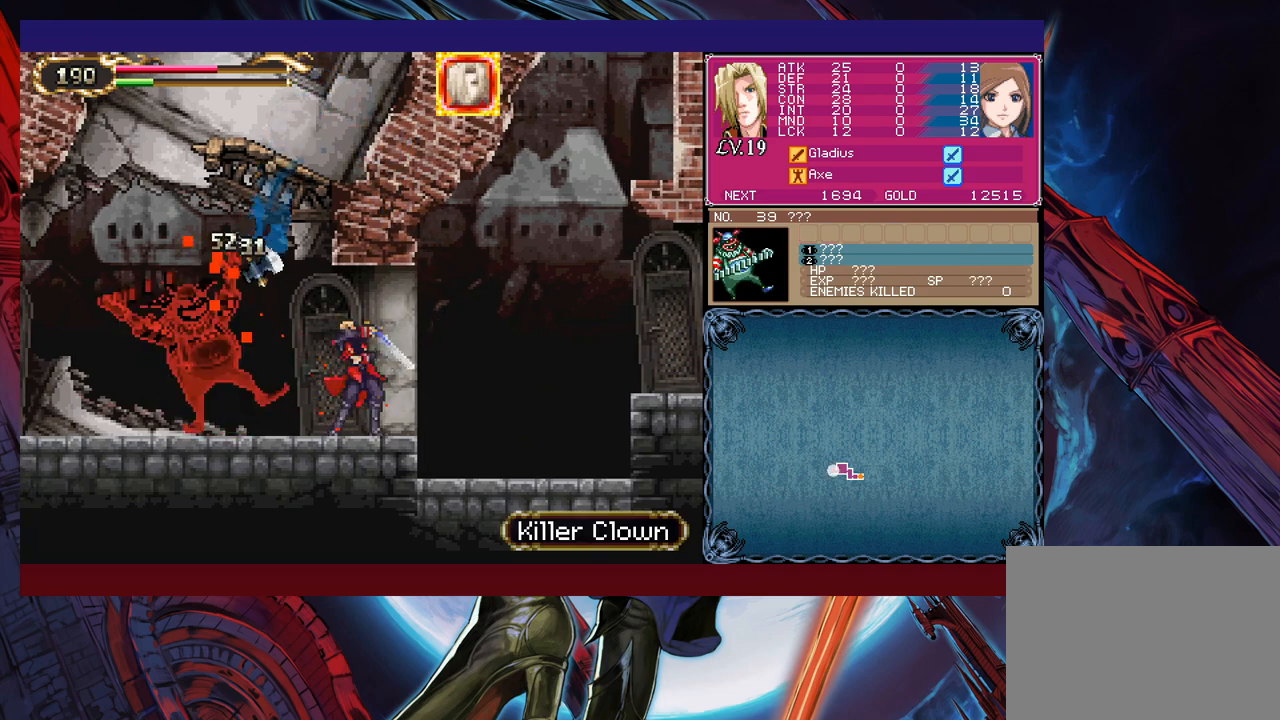
{"buttons": [], "left_stick": "center", "events": [[33, "X", "up"], [100, "X", "down"], [183, "X", "up"], [283, "X", "down"], [333, "X", "up"], [400, "X", "down"], [450, "X", "up"]]}
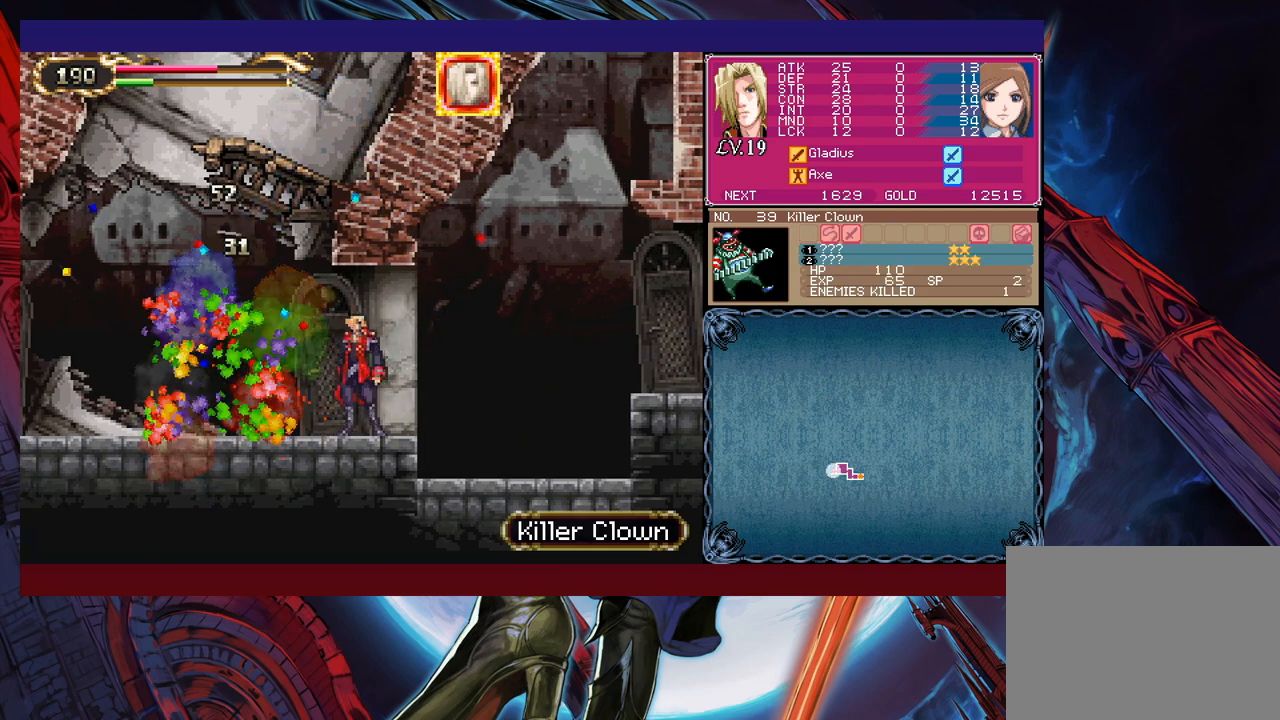
{"buttons": [], "left_stick": "left", "events": [[300, "left_stick", "left"]]}
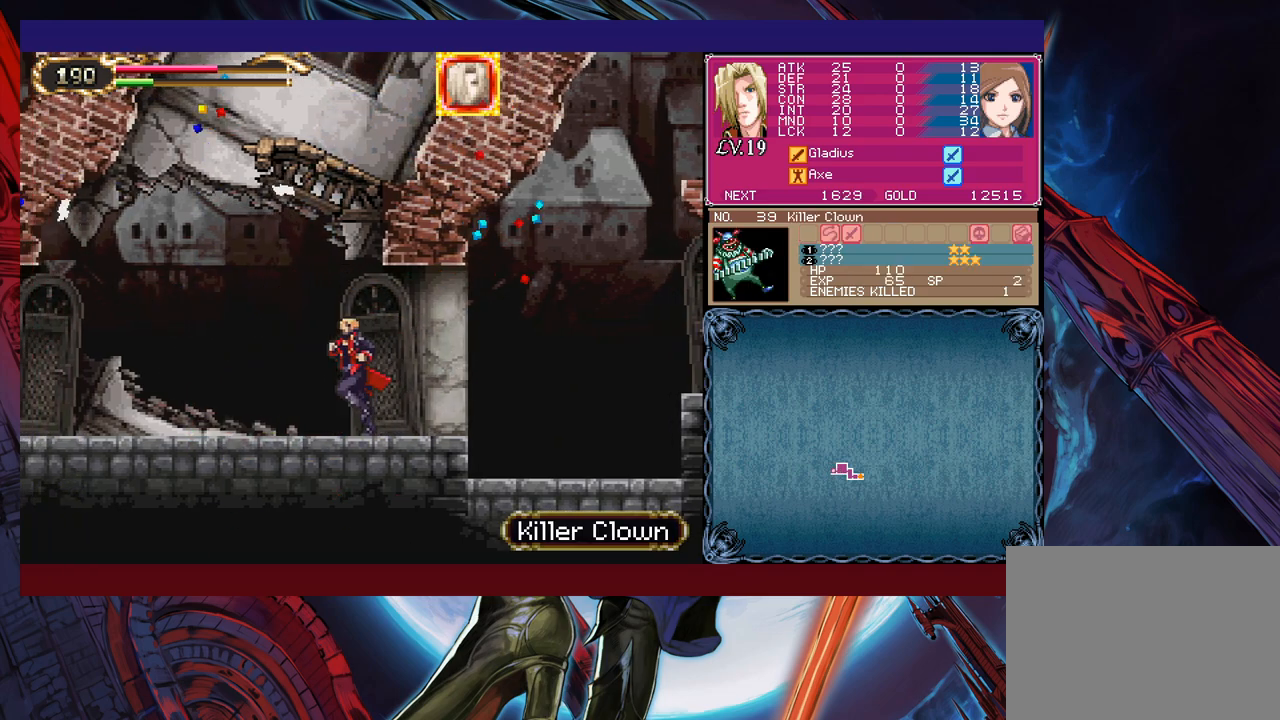
{"buttons": [], "left_stick": "left", "events": [[83, "left_stick", "right"], [100, "Y", "down"], [133, "B", "down"], [133, "Y", "up"], [183, "B", "up"], [183, "left_stick", "left"]]}
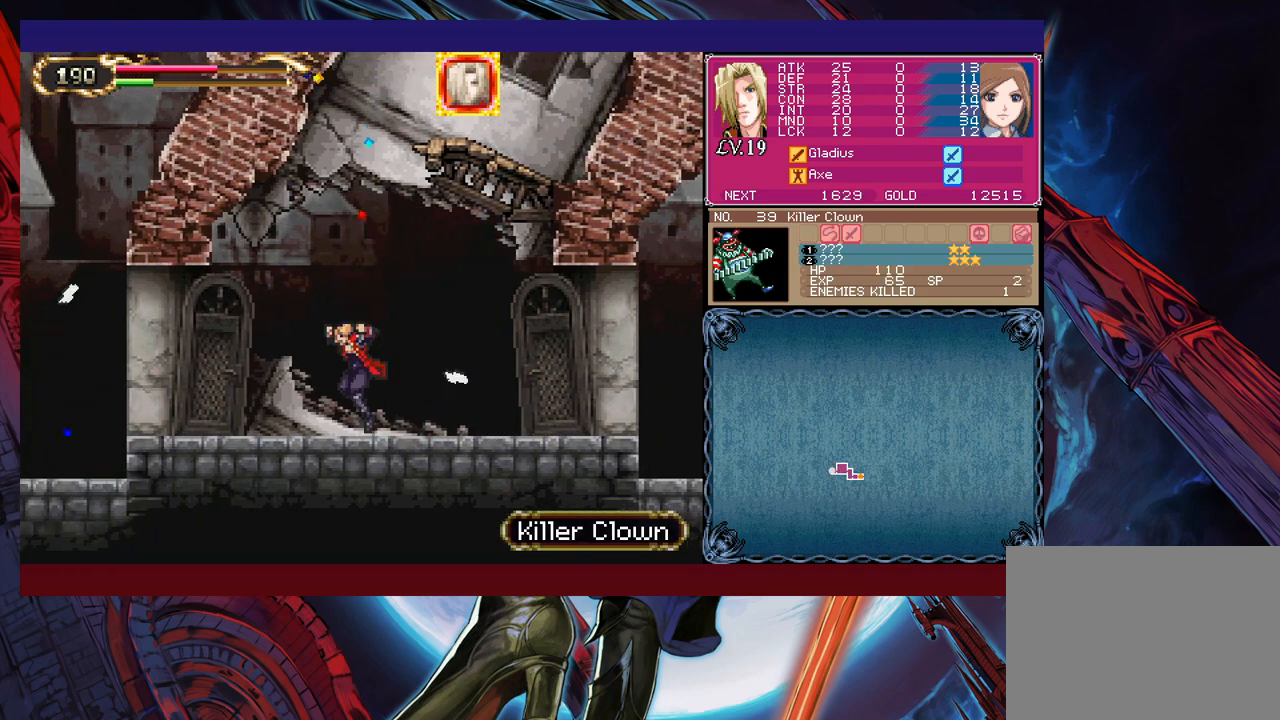
{"buttons": ["B"], "left_stick": "right", "events": [[33, "B", "down"], [50, "left_stick", "center"], [300, "left_stick", "right"], [383, "B", "up"], [400, "B", "down"]]}
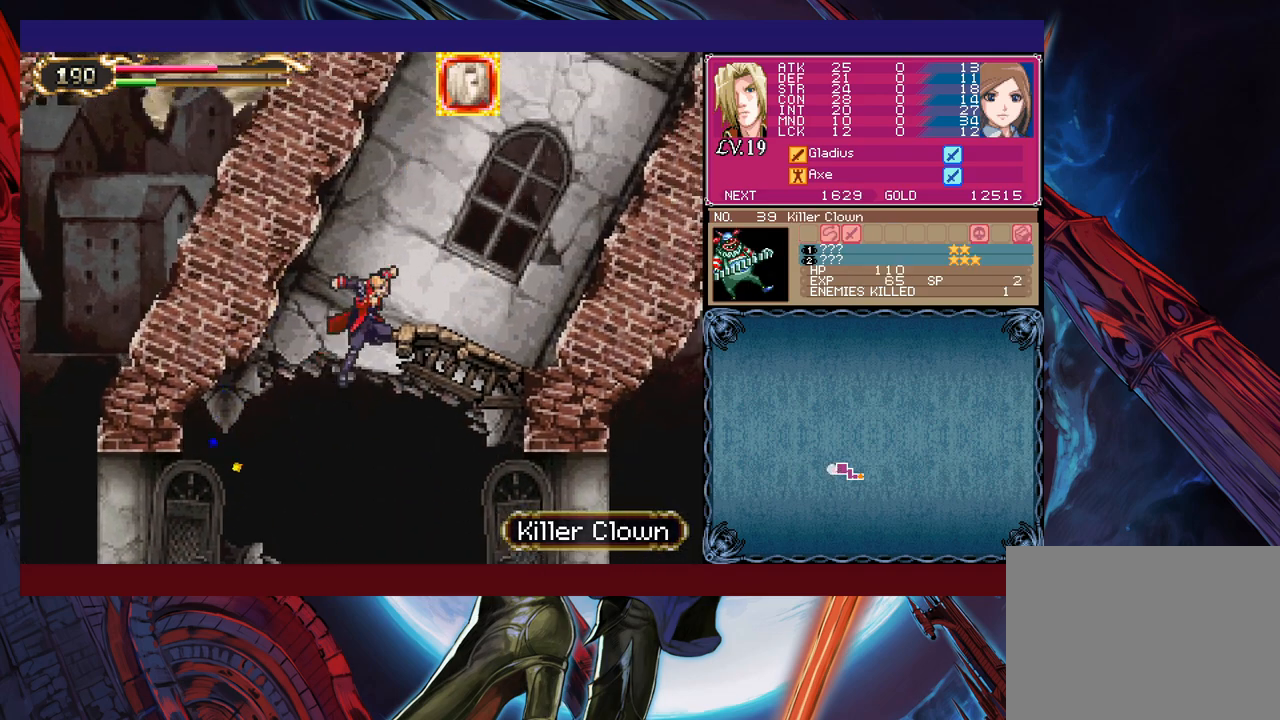
{"buttons": ["B"], "left_stick": "right", "events": [[283, "B", "up"], [450, "B", "down"]]}
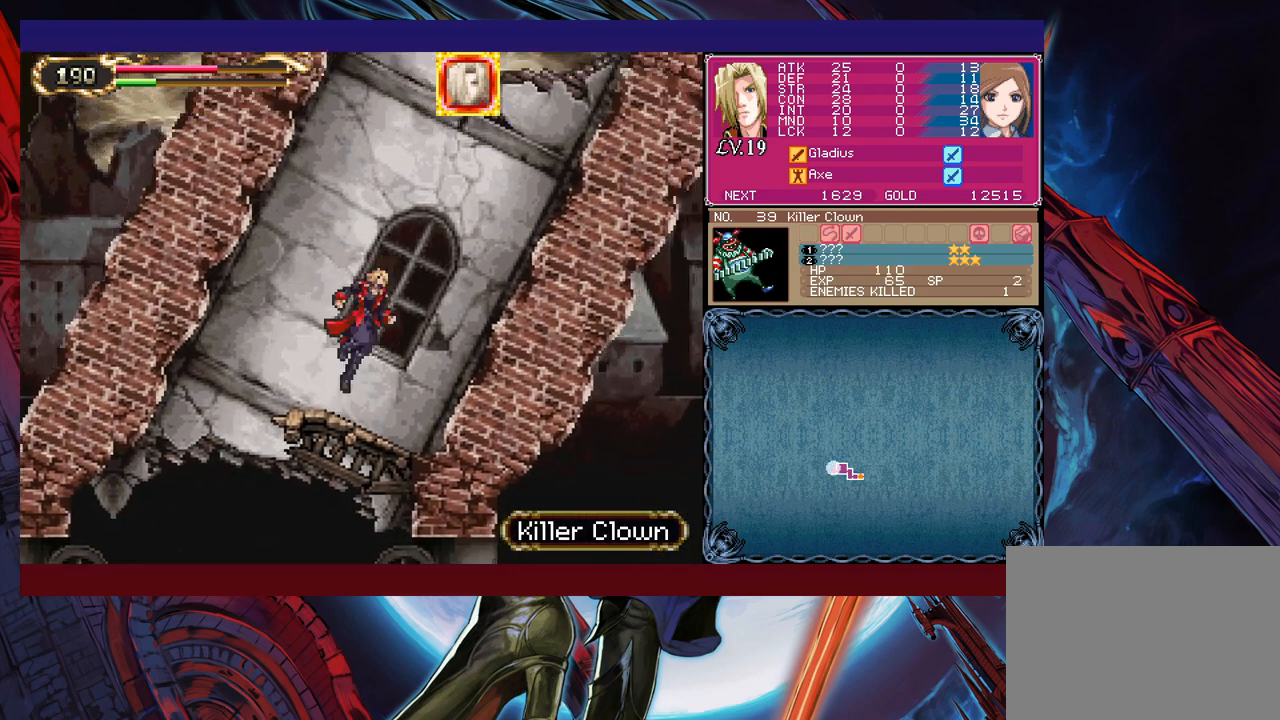
{"buttons": ["B"], "left_stick": "right", "events": [[200, "B", "up"], [250, "B", "down"]]}
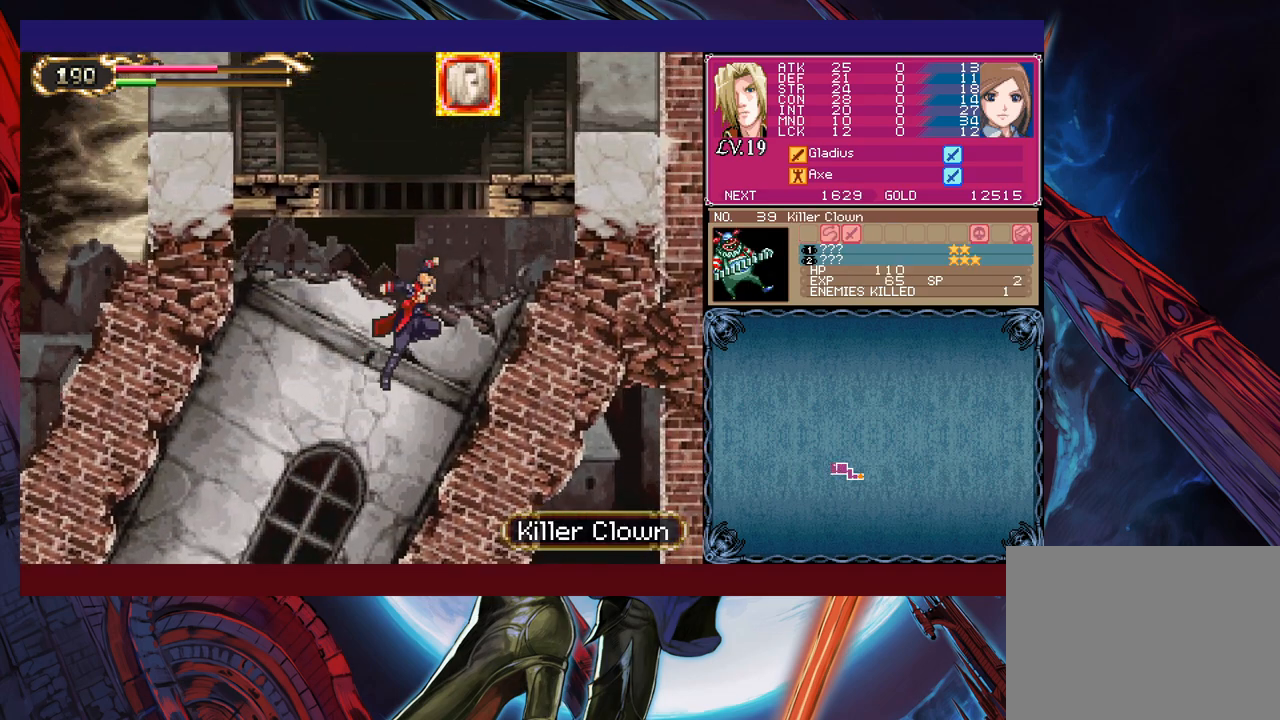
{"buttons": ["B"], "left_stick": "left", "events": [[183, "B", "up"], [300, "left_stick", "left"], [350, "B", "down"]]}
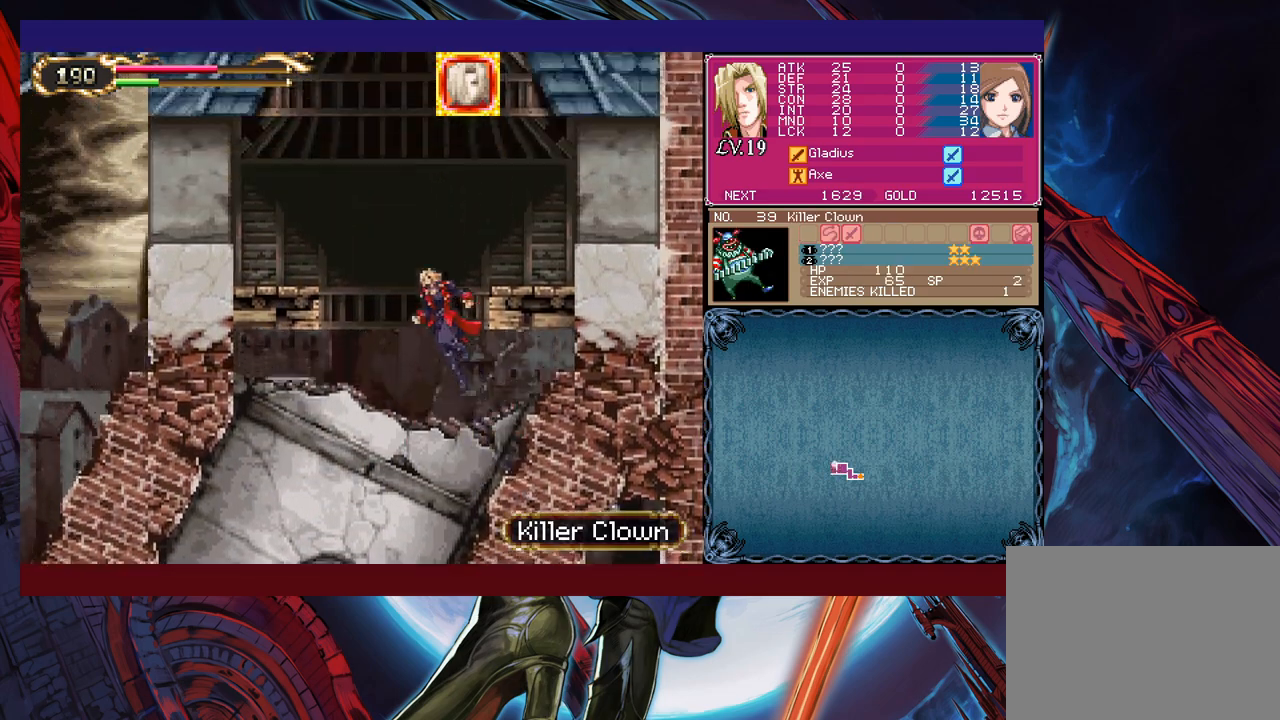
{"buttons": [], "left_stick": "right", "events": [[83, "left_stick", "right"], [100, "B", "up"], [150, "B", "down"], [350, "B", "up"]]}
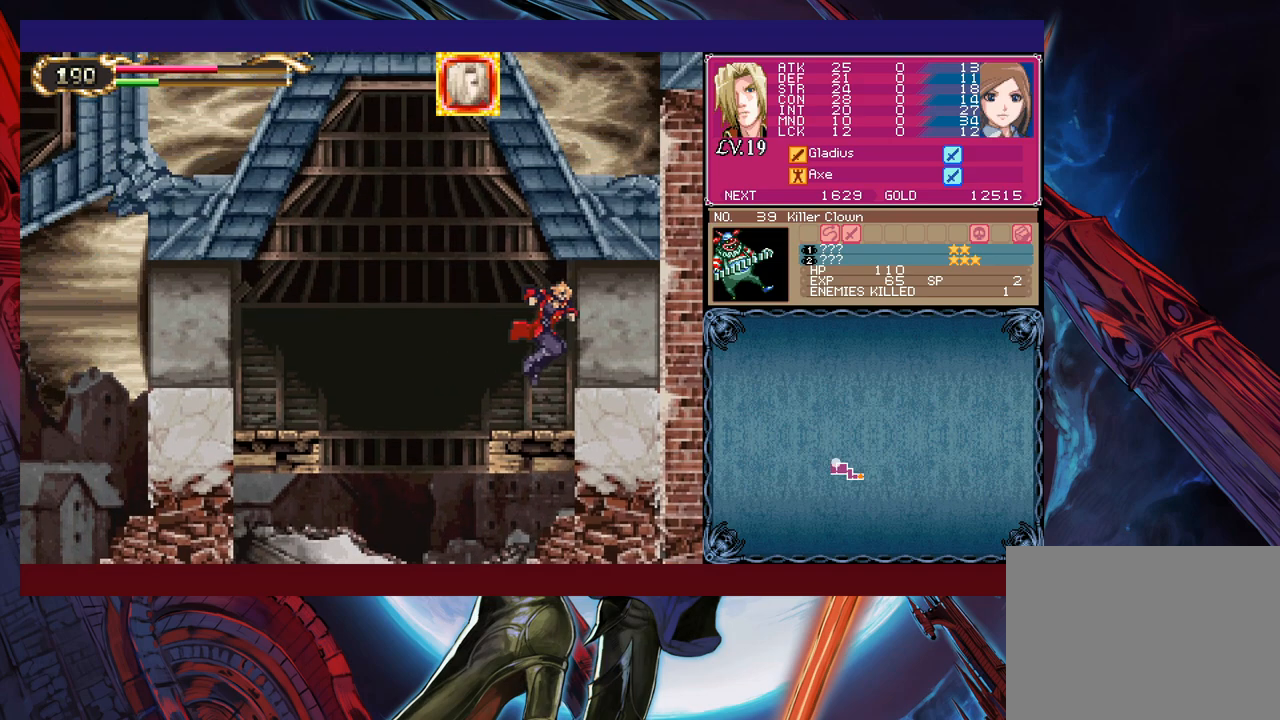
{"buttons": [], "left_stick": "right", "events": [[250, "B", "down"], [333, "left_stick", "center"], [350, "B", "up"], [450, "left_stick", "right"]]}
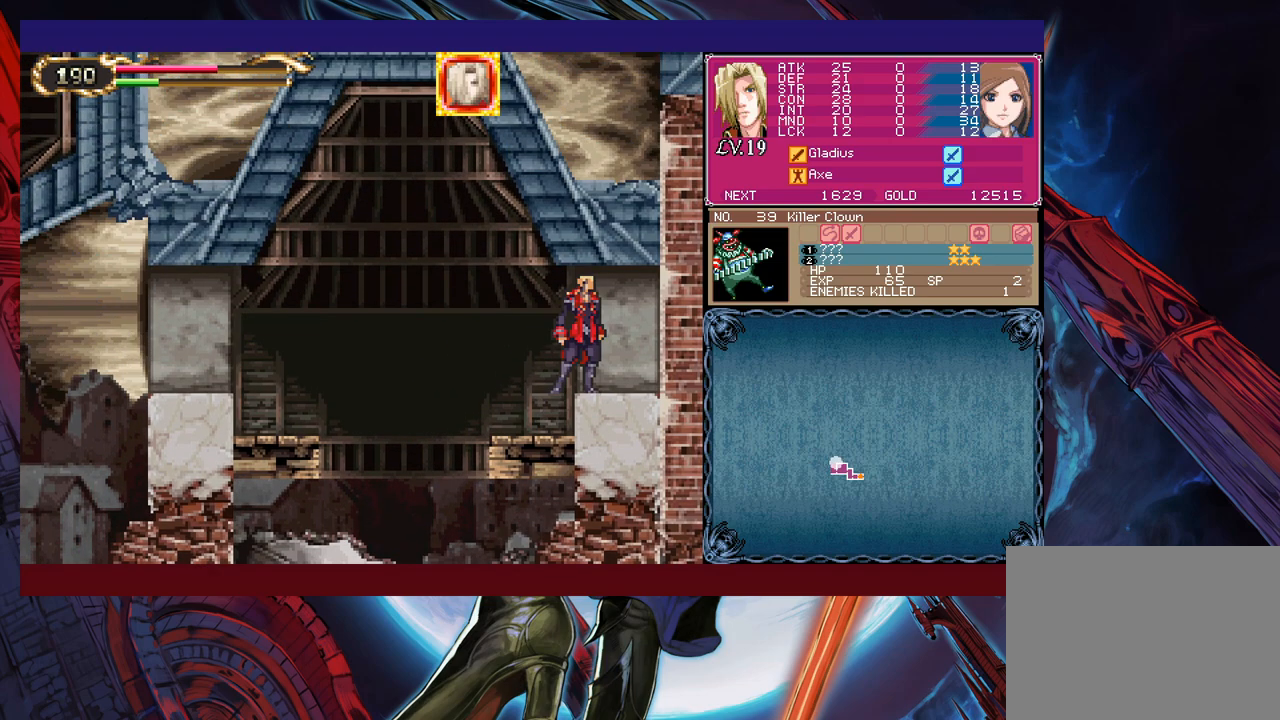
{"buttons": [], "left_stick": "left", "events": [[150, "left_stick", "left"]]}
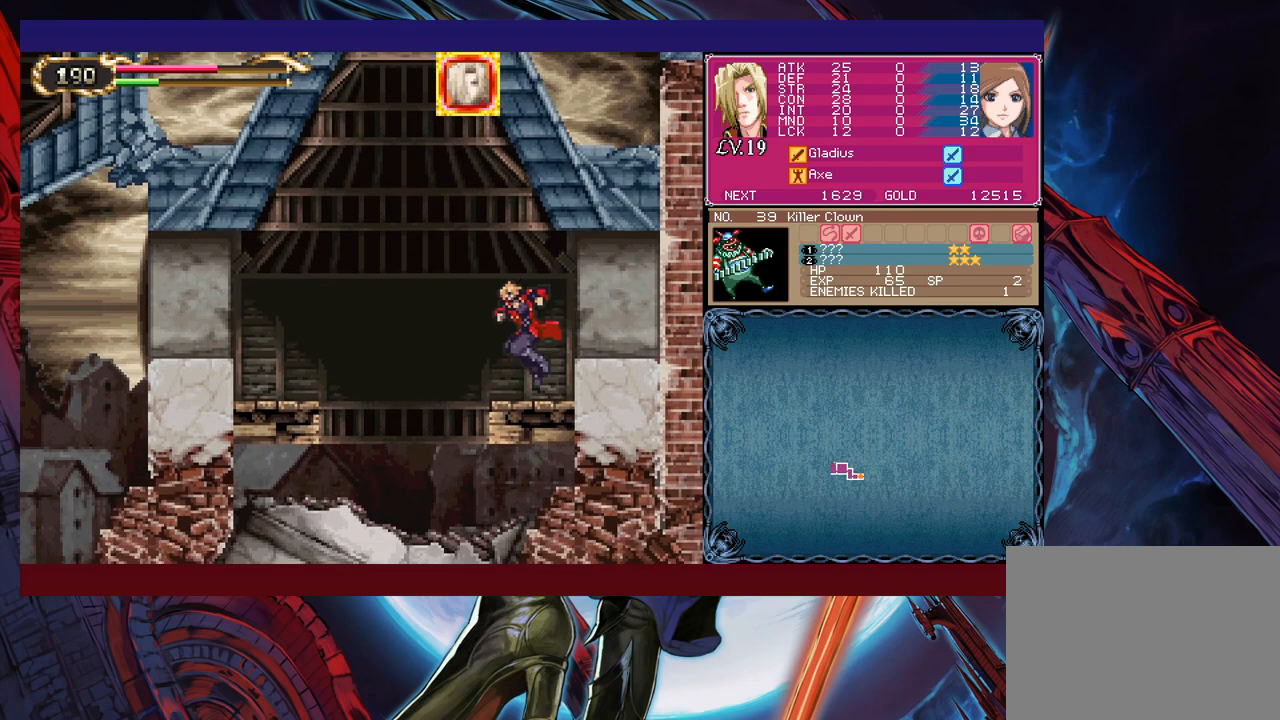
{"buttons": ["B"], "left_stick": "left", "events": [[133, "B", "down"], [283, "left_stick", "up-left"], [450, "left_stick", "left"]]}
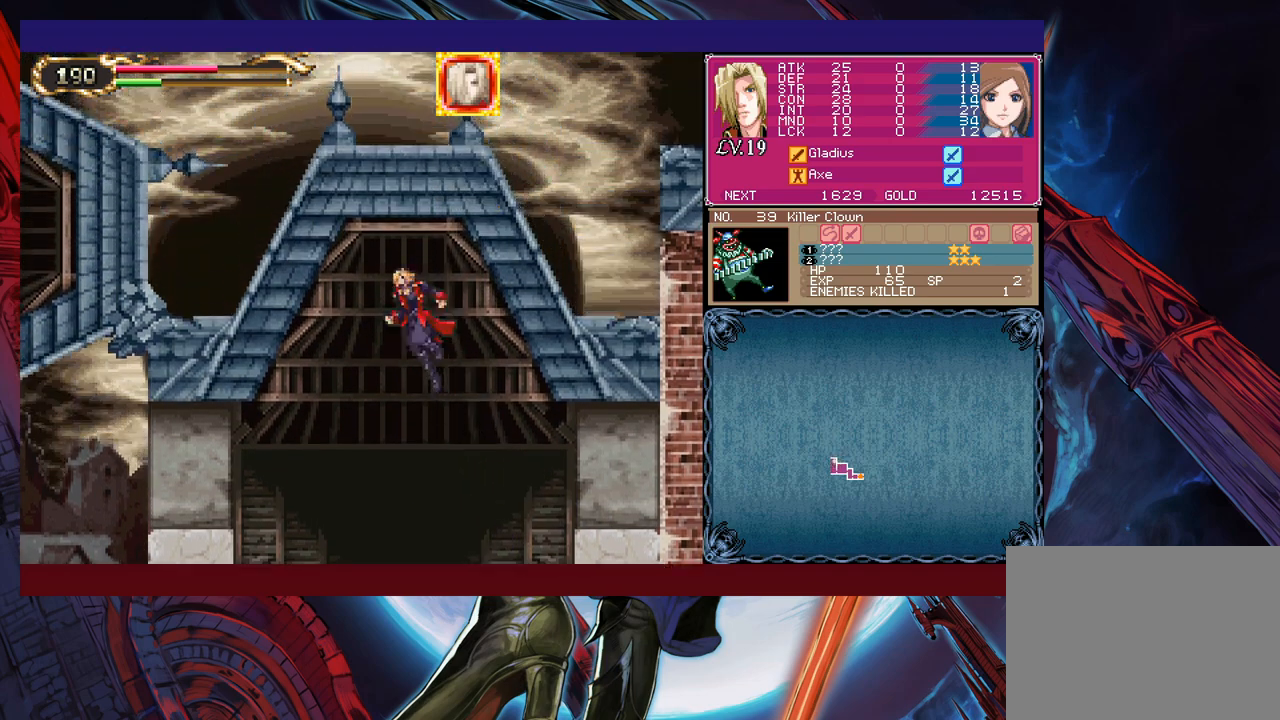
{"buttons": [], "left_stick": "left", "events": [[33, "B", "up"], [100, "B", "down"], [400, "B", "up"]]}
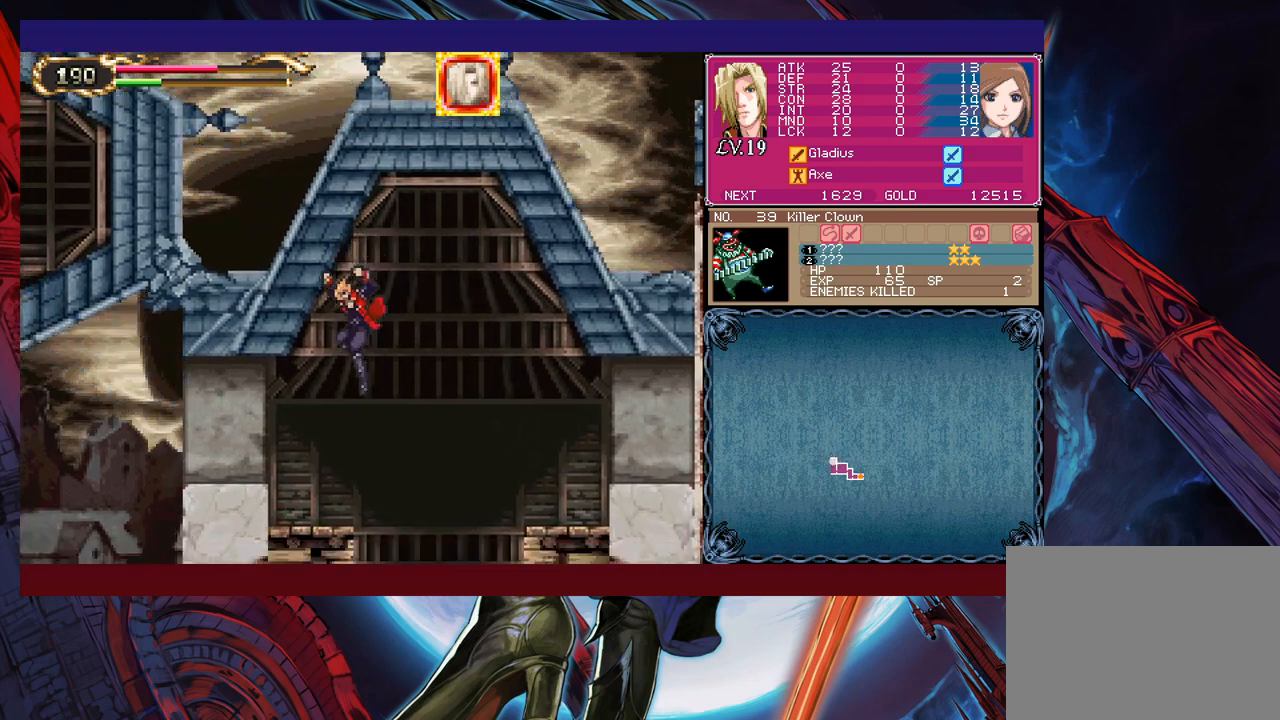
{"buttons": [], "left_stick": "left", "events": [[333, "B", "down"], [450, "B", "up"]]}
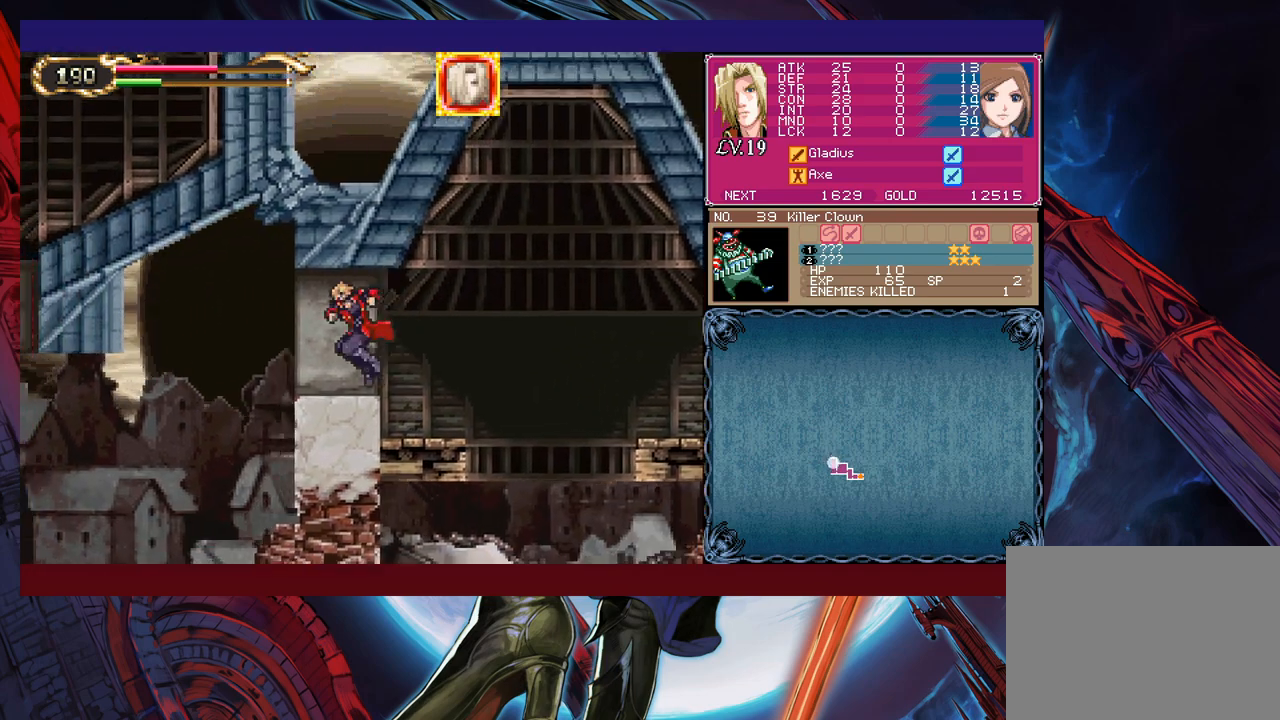
{"buttons": [], "left_stick": "left", "events": []}
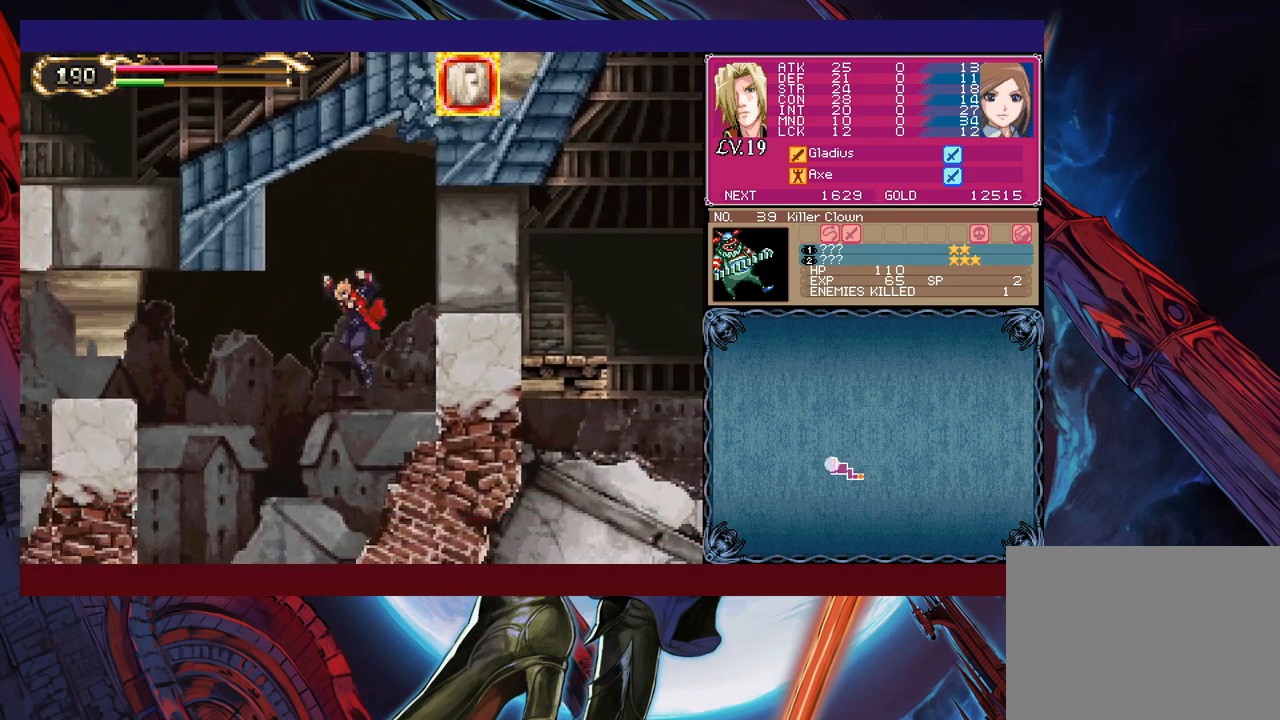
{"buttons": ["B"], "left_stick": "left", "events": [[150, "left_stick", "center"], [200, "left_stick", "right"], [350, "left_stick", "center"], [433, "B", "down"], [500, "left_stick", "left"]]}
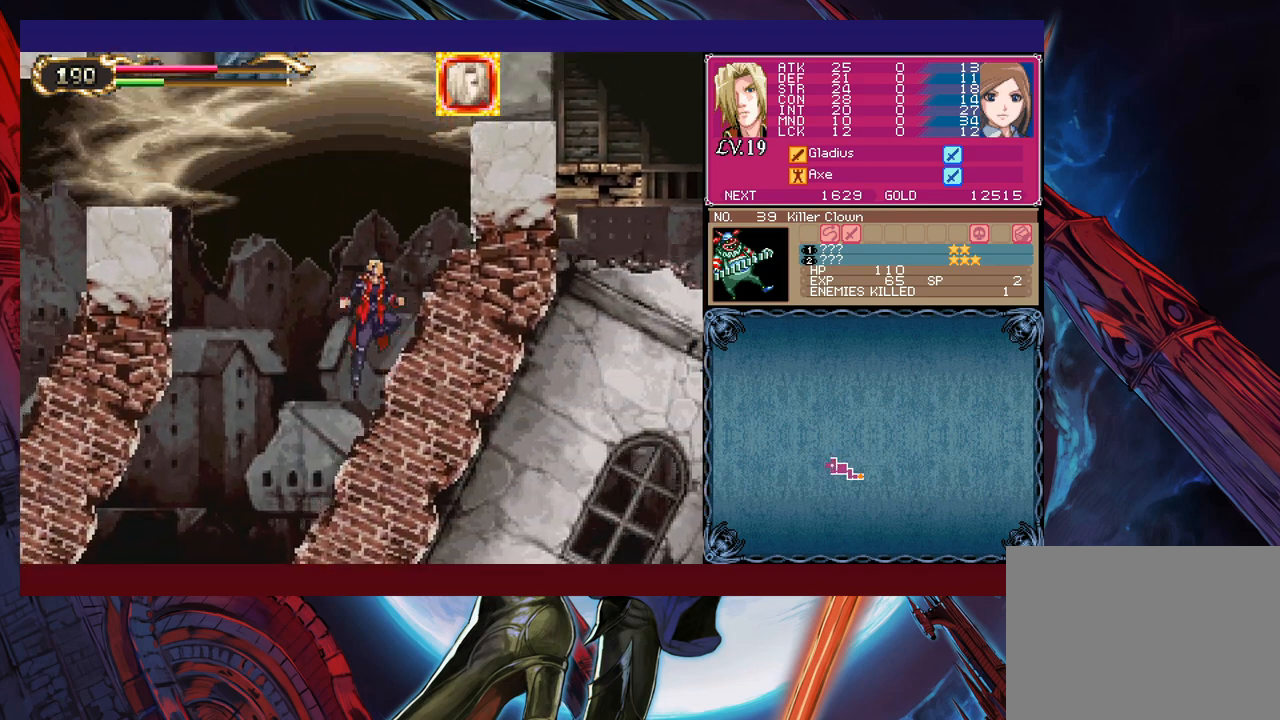
{"buttons": ["B"], "left_stick": "left", "events": [[450, "B", "up"], [500, "B", "down"]]}
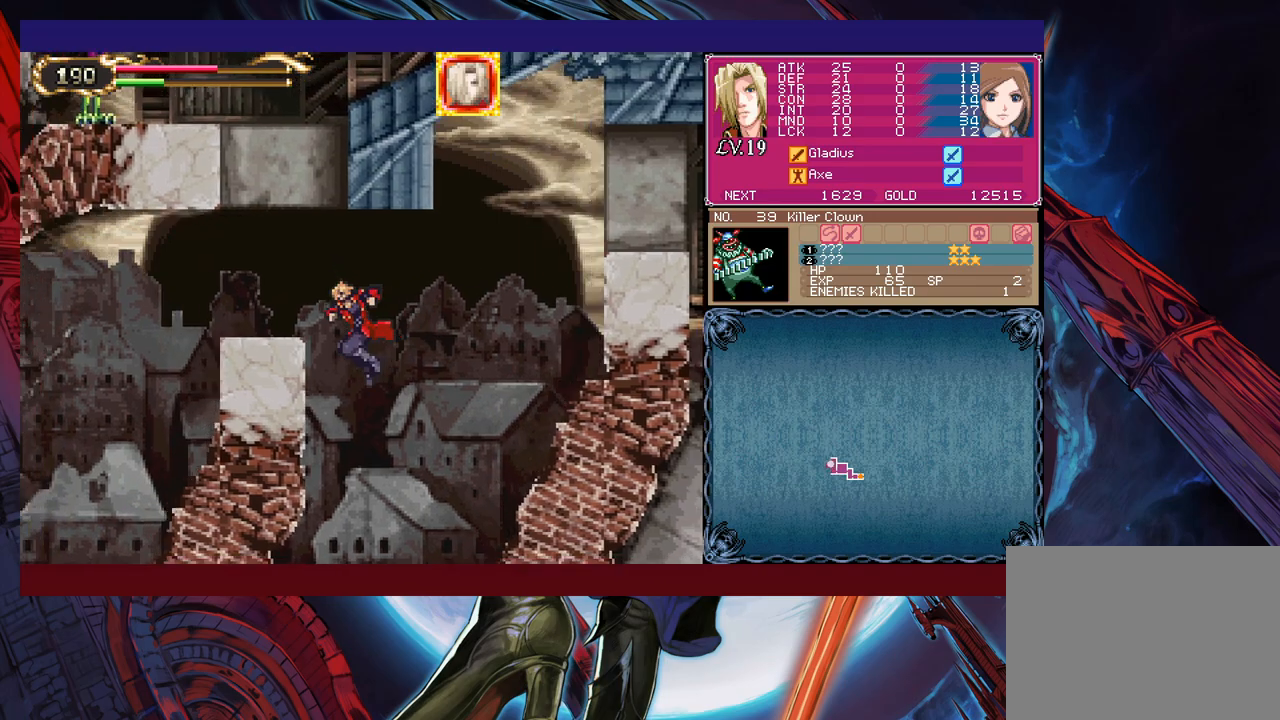
{"buttons": [], "left_stick": "center", "events": [[150, "B", "up"], [300, "left_stick", "center"]]}
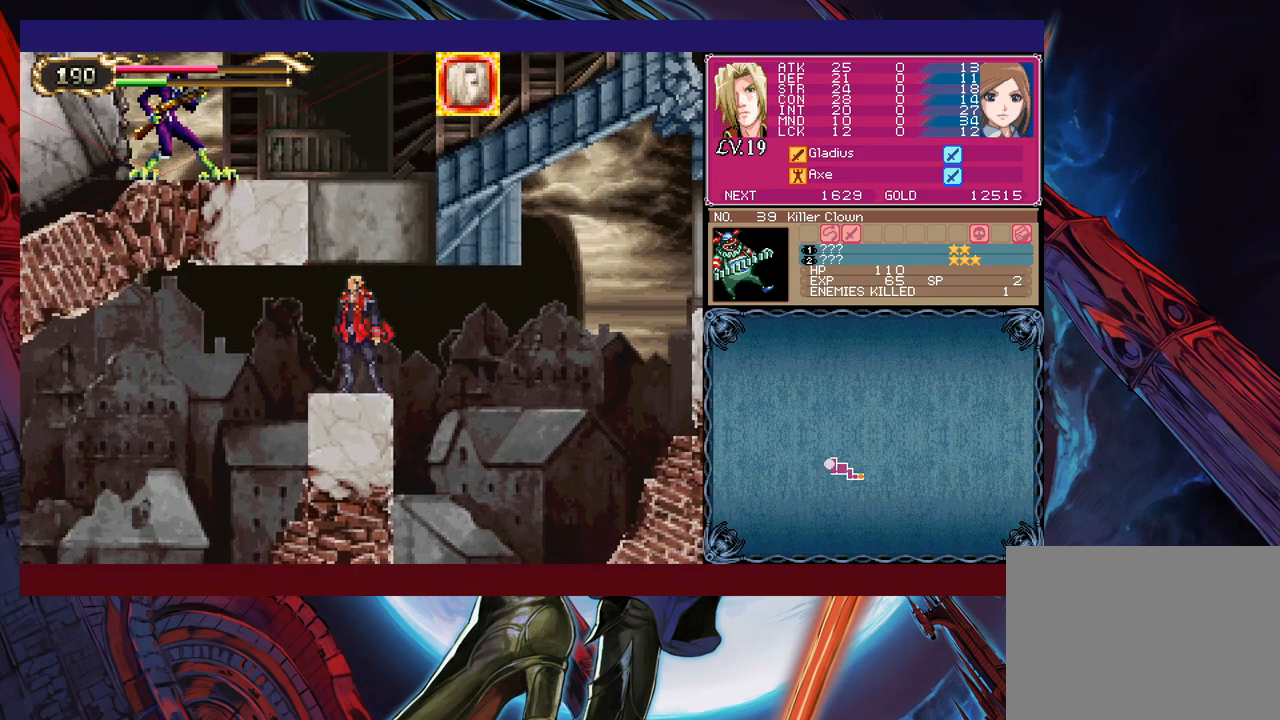
{"buttons": [], "left_stick": "center", "events": [[50, "B", "down"], [133, "left_stick", "up-left"], [150, "B", "up"], [233, "X", "down"], [233, "left_stick", "up"], [300, "X", "up"], [350, "left_stick", "center"]]}
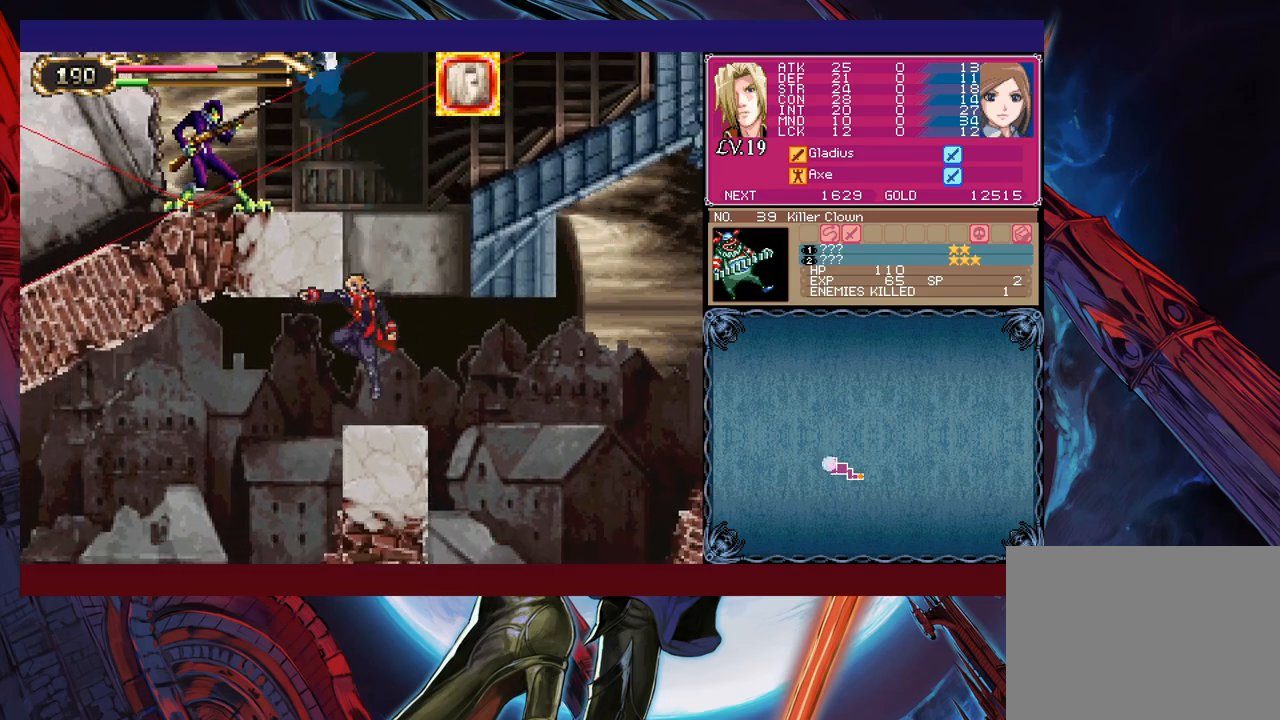
{"buttons": [], "left_stick": "center", "events": [[100, "B", "down"], [183, "X", "down"], [450, "B", "up"], [483, "X", "up"]]}
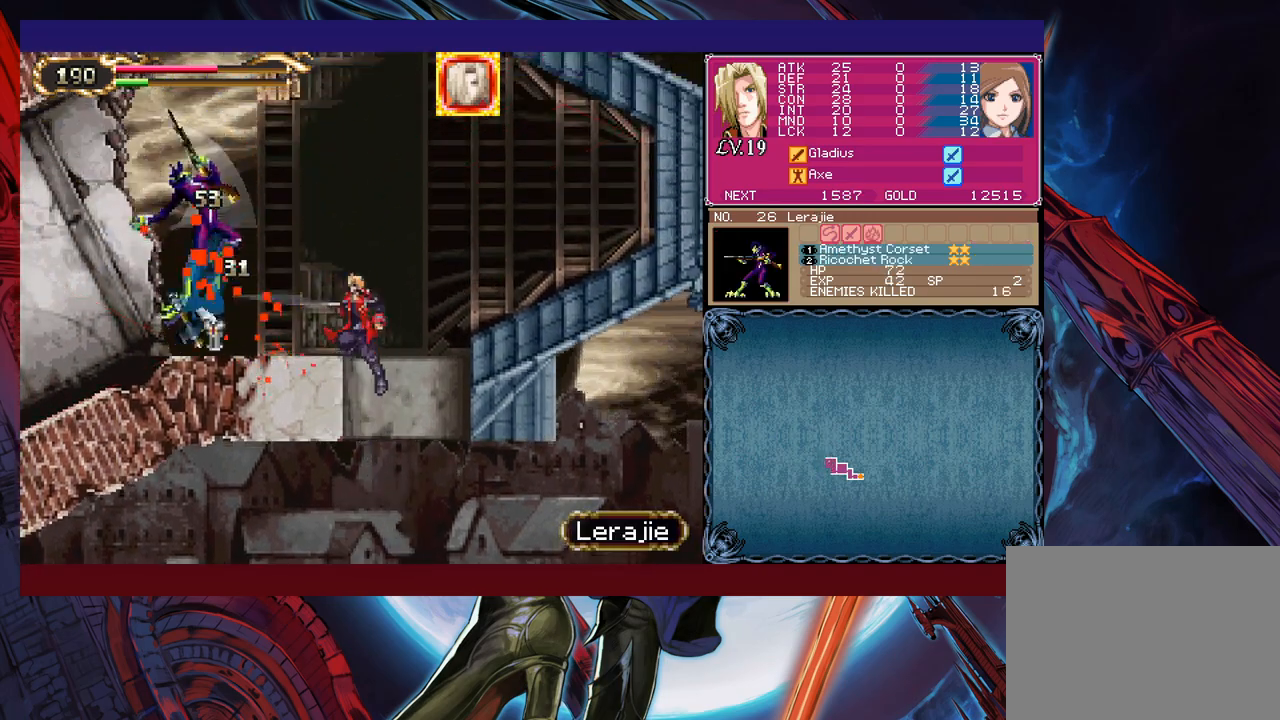
{"buttons": ["B"], "left_stick": "left", "events": [[150, "B", "down"], [200, "X", "down"], [400, "left_stick", "left"], [450, "X", "up"]]}
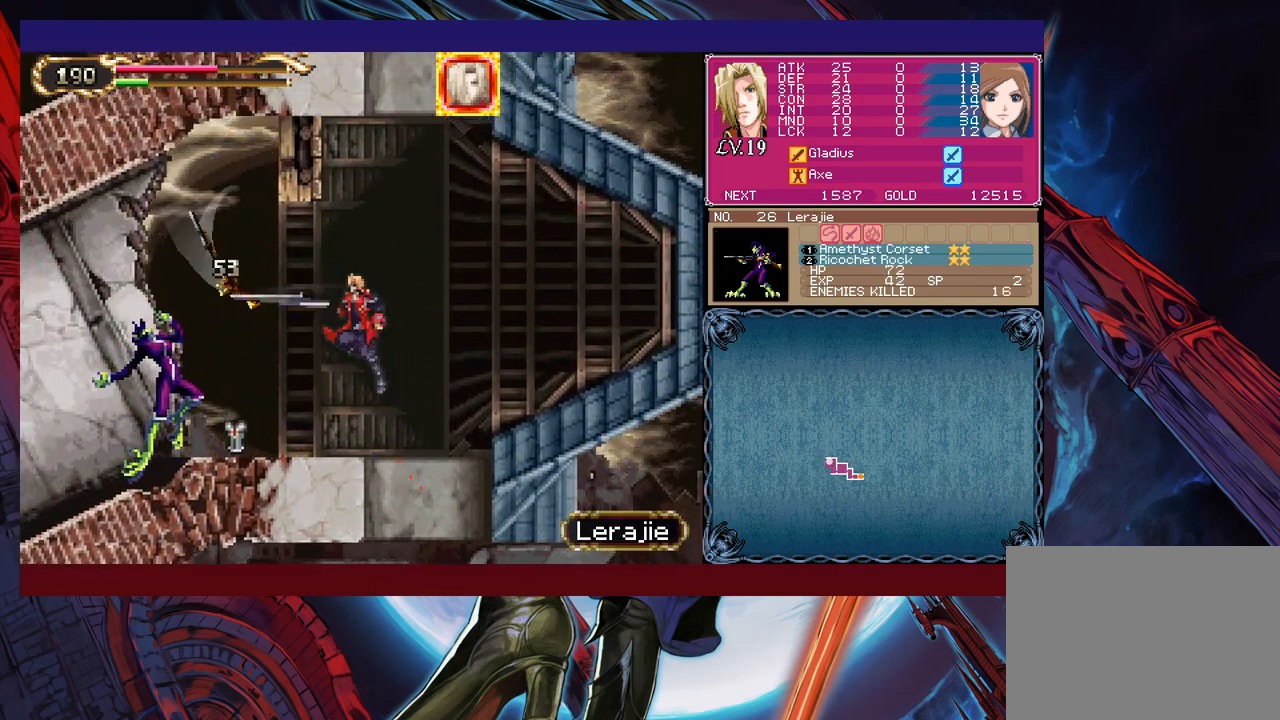
{"buttons": ["B"], "left_stick": "right", "events": [[33, "B", "up"], [400, "left_stick", "right"], [450, "B", "down"]]}
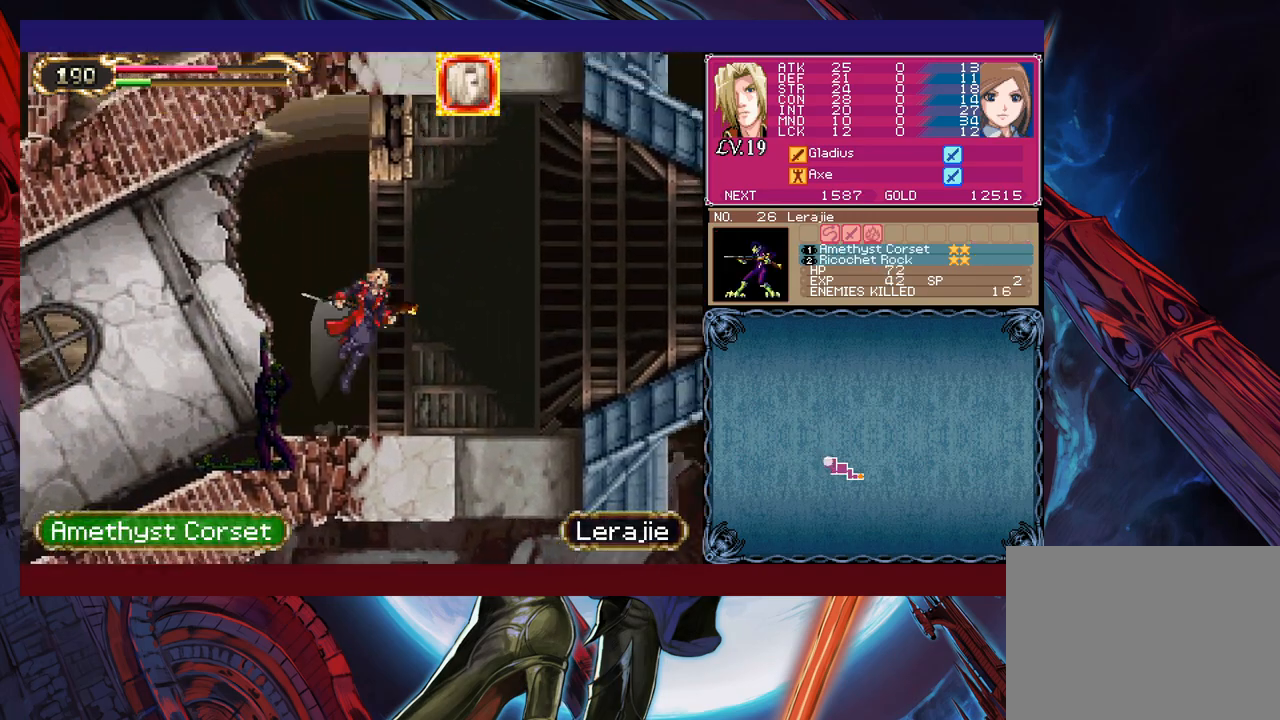
{"buttons": [], "left_stick": "left", "events": [[433, "left_stick", "center"], [483, "B", "up"], [483, "left_stick", "left"]]}
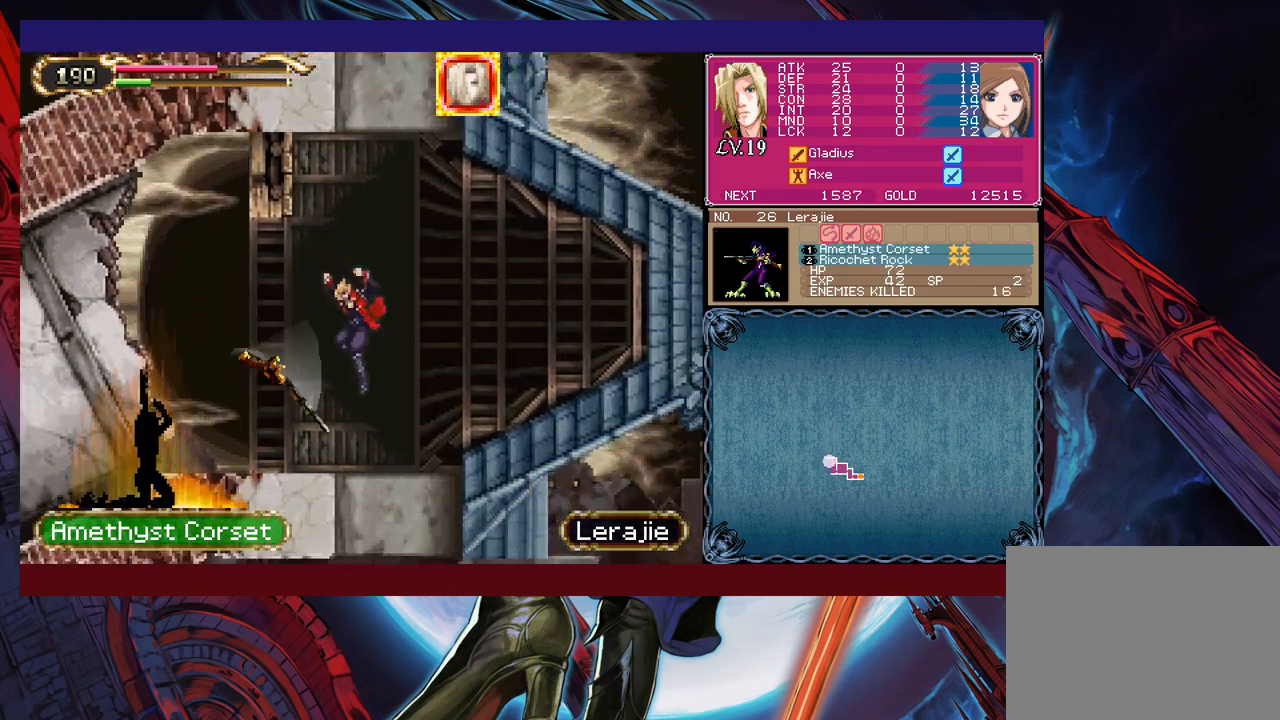
{"buttons": [], "left_stick": "left", "events": [[133, "B", "down"], [233, "B", "up"]]}
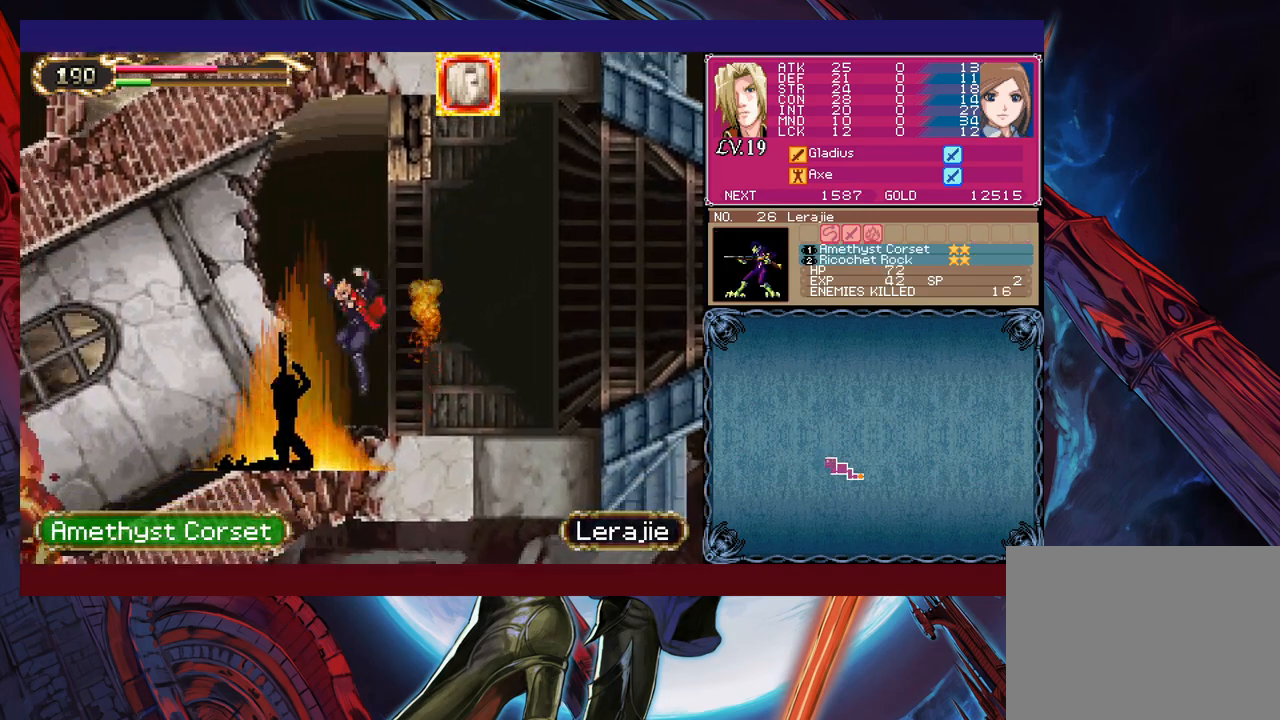
{"buttons": ["B"], "left_stick": "left", "events": [[200, "B", "down"]]}
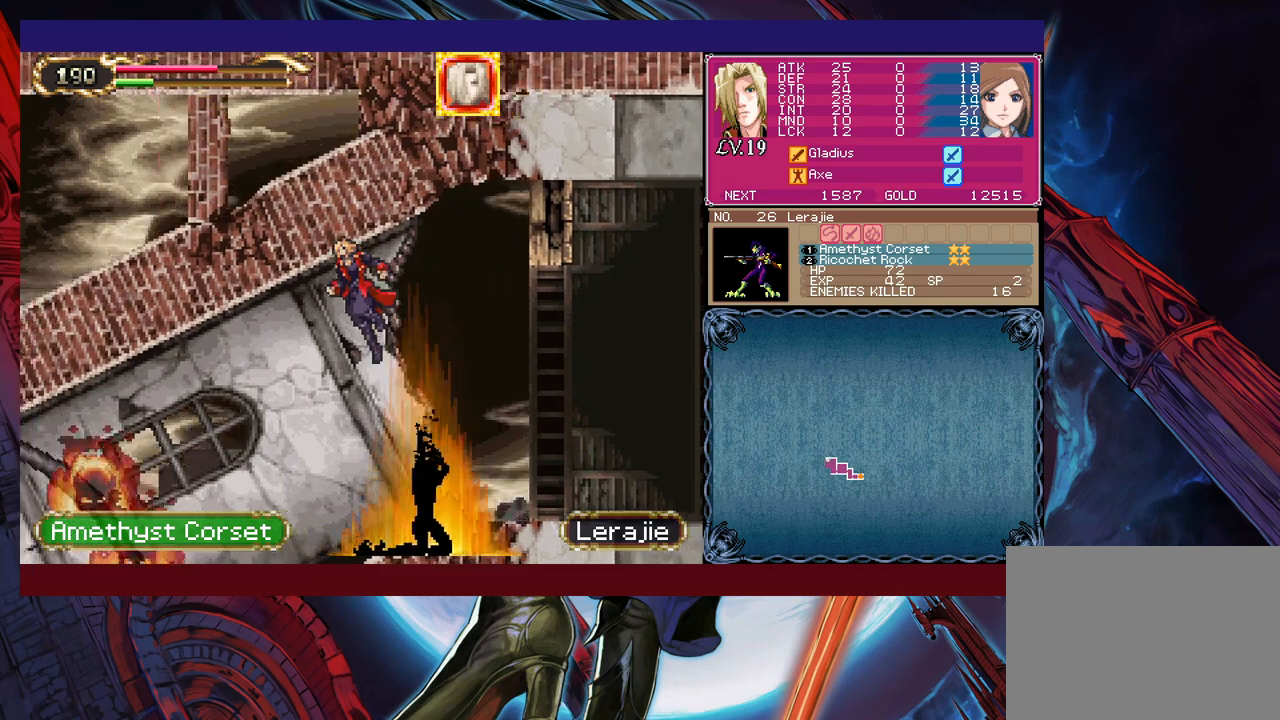
{"buttons": ["B"], "left_stick": "left", "events": [[100, "B", "up"], [333, "B", "down"]]}
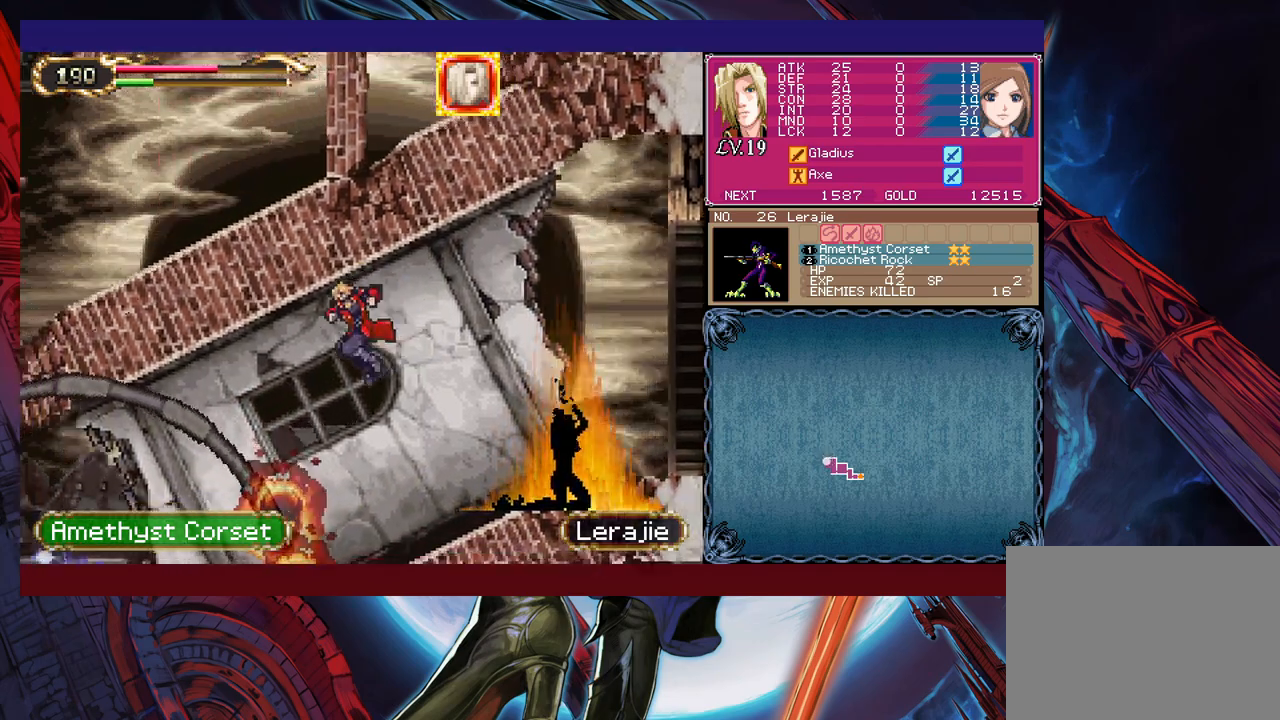
{"buttons": ["B"], "left_stick": "left", "events": [[100, "B", "up"], [133, "left_stick", "right"], [250, "left_stick", "center"], [400, "left_stick", "left"], [500, "B", "down"]]}
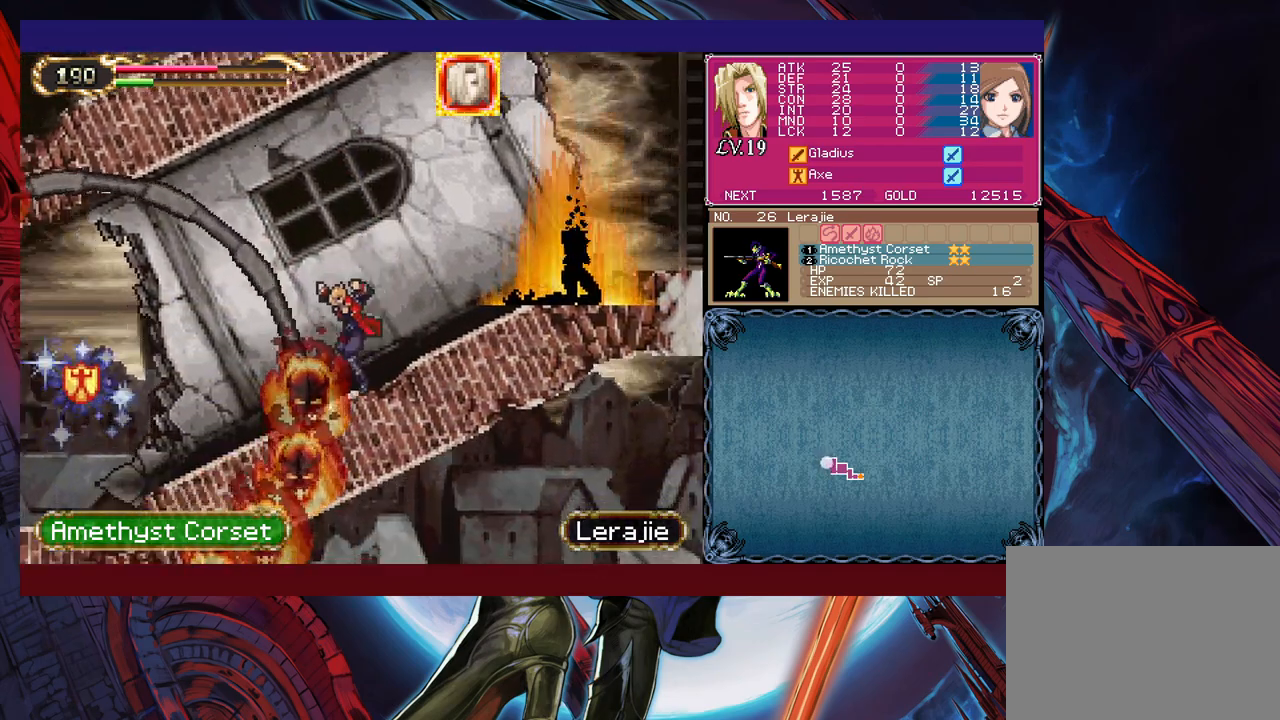
{"buttons": [], "left_stick": "left", "events": [[450, "B", "up"]]}
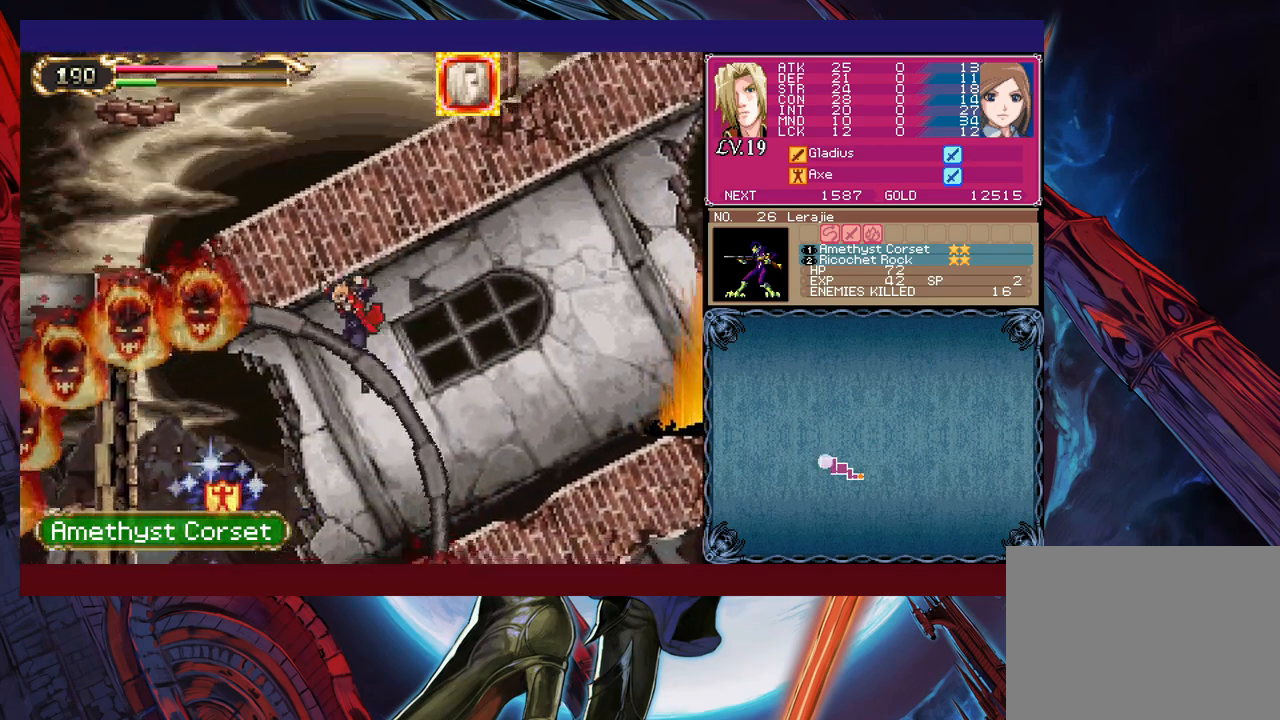
{"buttons": ["B"], "left_stick": "center", "events": [[83, "left_stick", "center"], [183, "left_stick", "left"], [483, "B", "down"], [500, "left_stick", "center"]]}